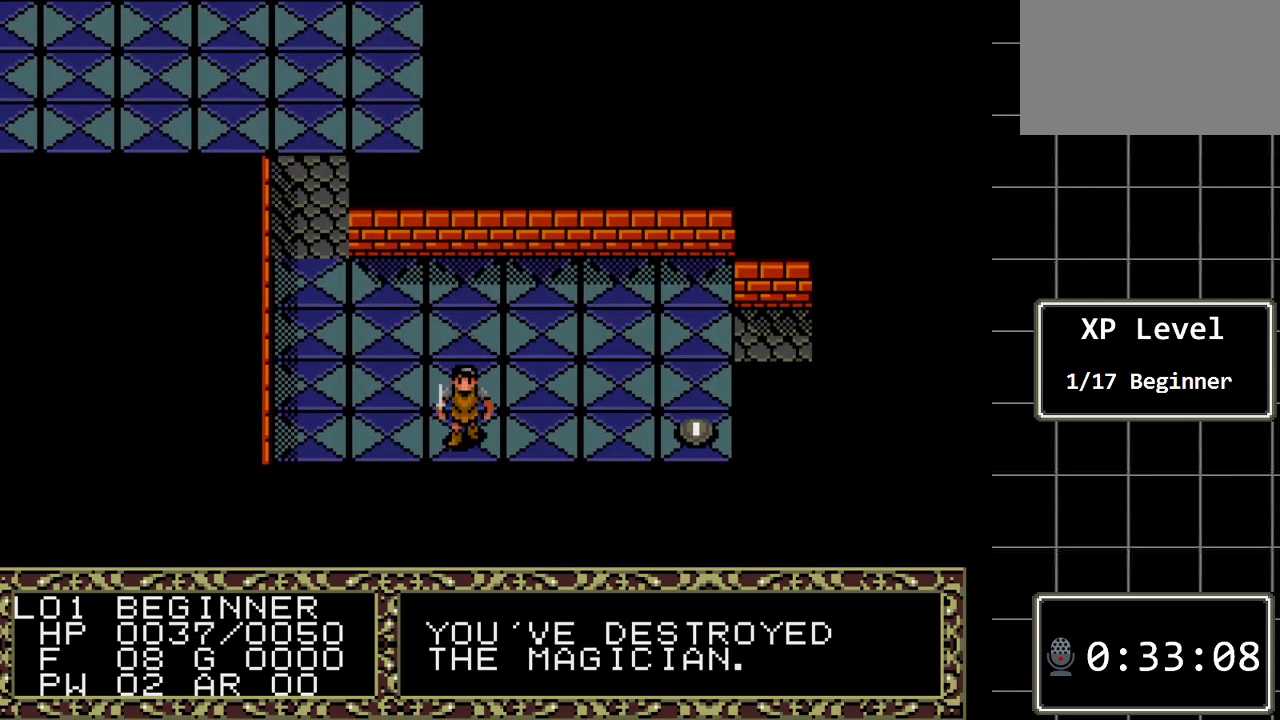
Gameplay with a controller (Xbox layout); each line is a JSON object with the inputs held at the frame after it. "events" lists button and stick changes between this image and that frame as [ms after this image, input, new state], when the widget could be followed in between. Not read: L1 L2 L3 R1 R2 R3.
{"buttons": ["DPAD_RIGHT"], "events": []}
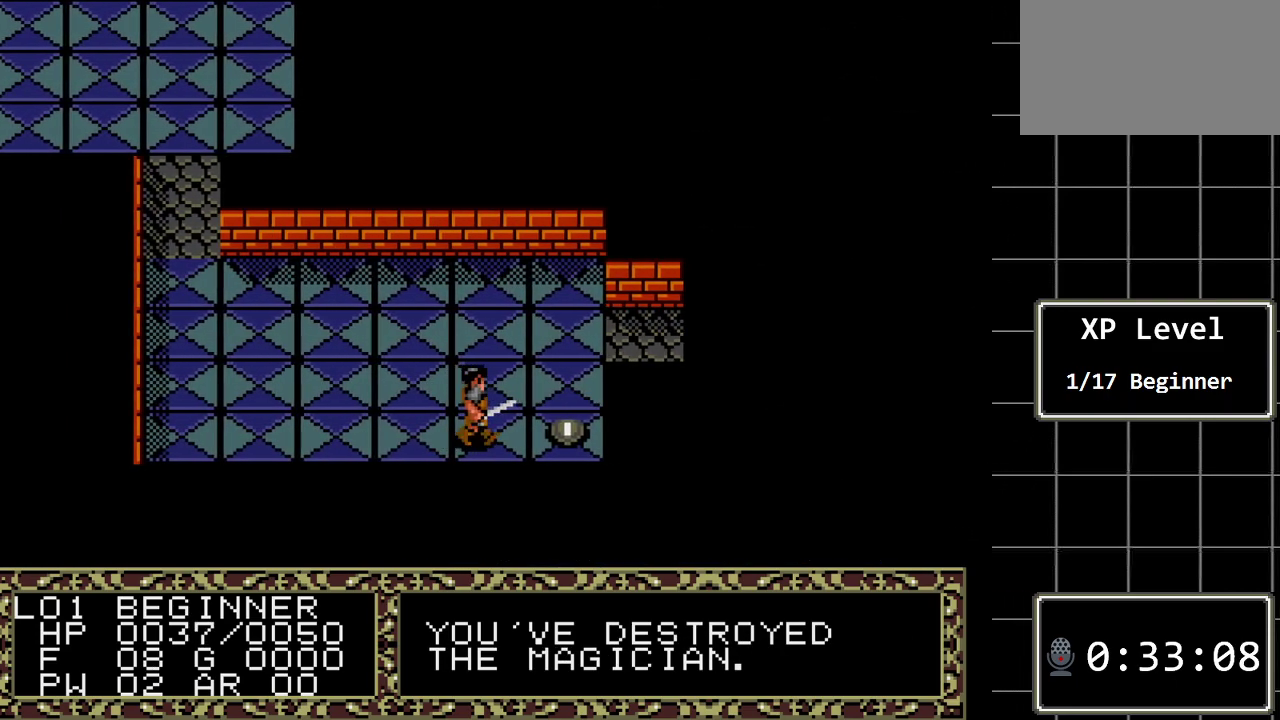
{"buttons": ["A"], "events": [[300, "DPAD_RIGHT", "up"], [400, "A", "down"]]}
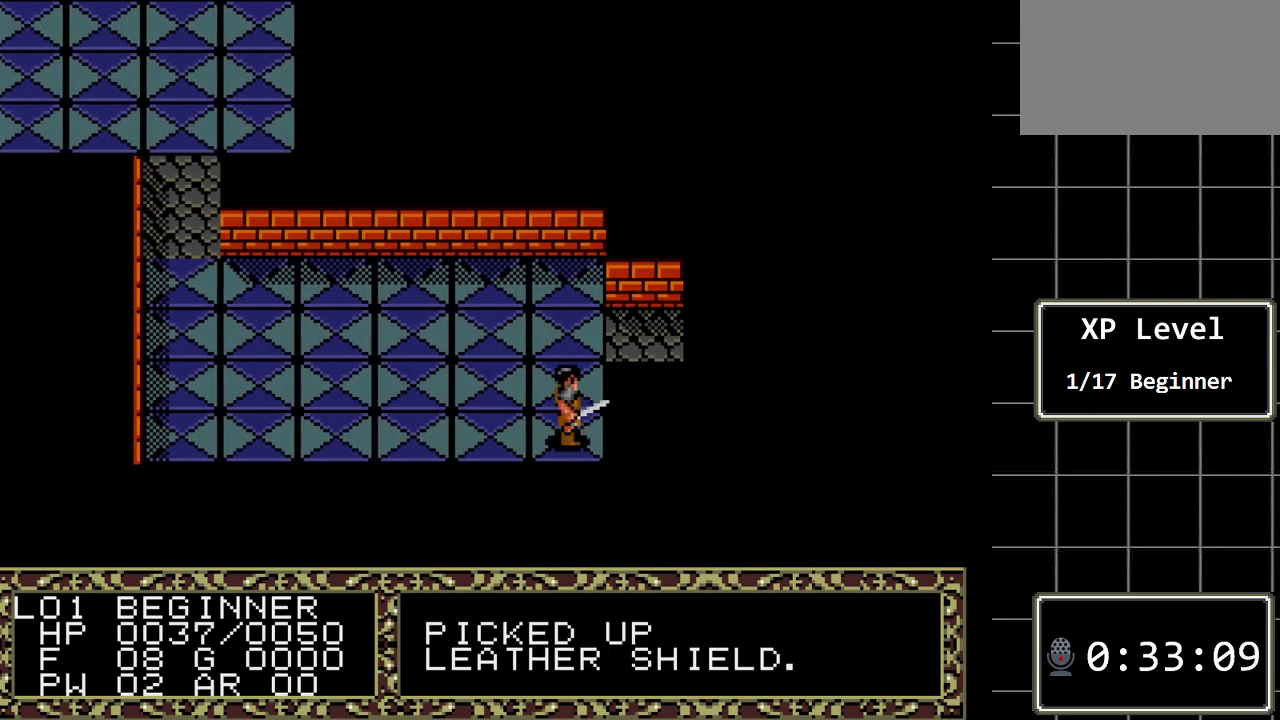
{"buttons": [], "events": [[83, "A", "up"], [283, "DPAD_LEFT", "down"], [400, "DPAD_LEFT", "up"]]}
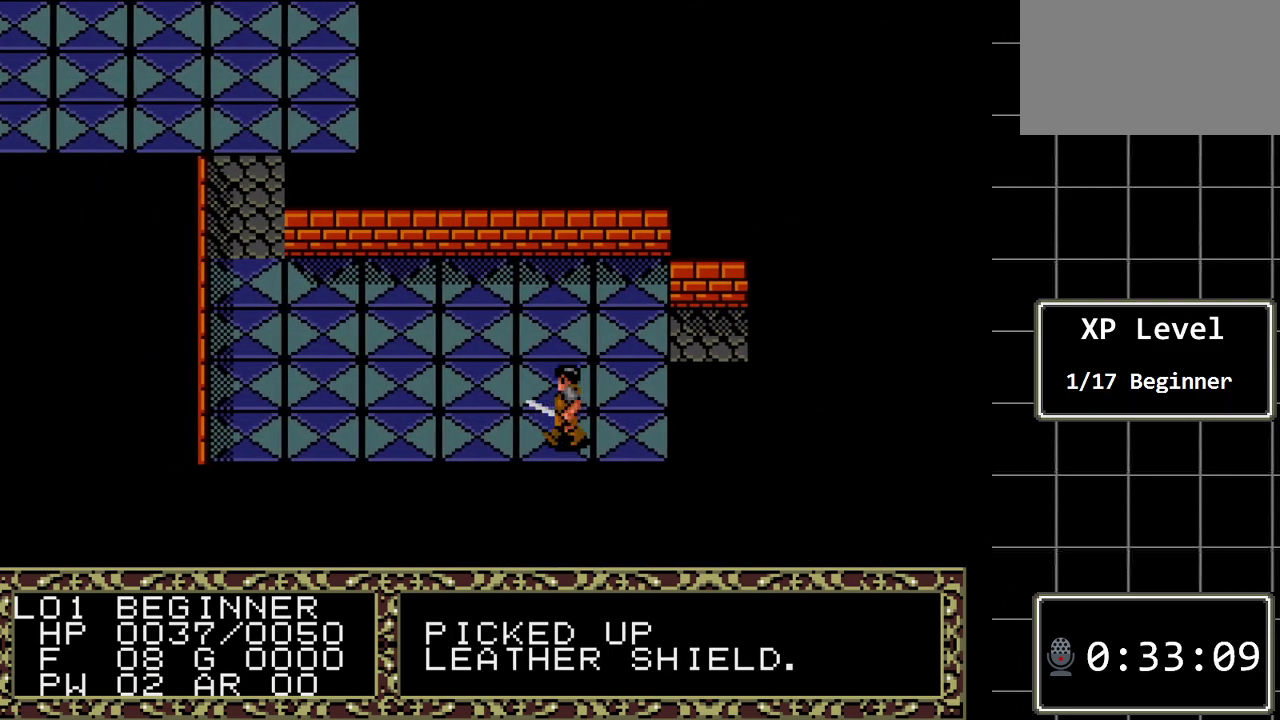
{"buttons": ["DPAD_RIGHT"], "events": [[133, "C", "down"], [283, "C", "up"], [450, "DPAD_RIGHT", "down"]]}
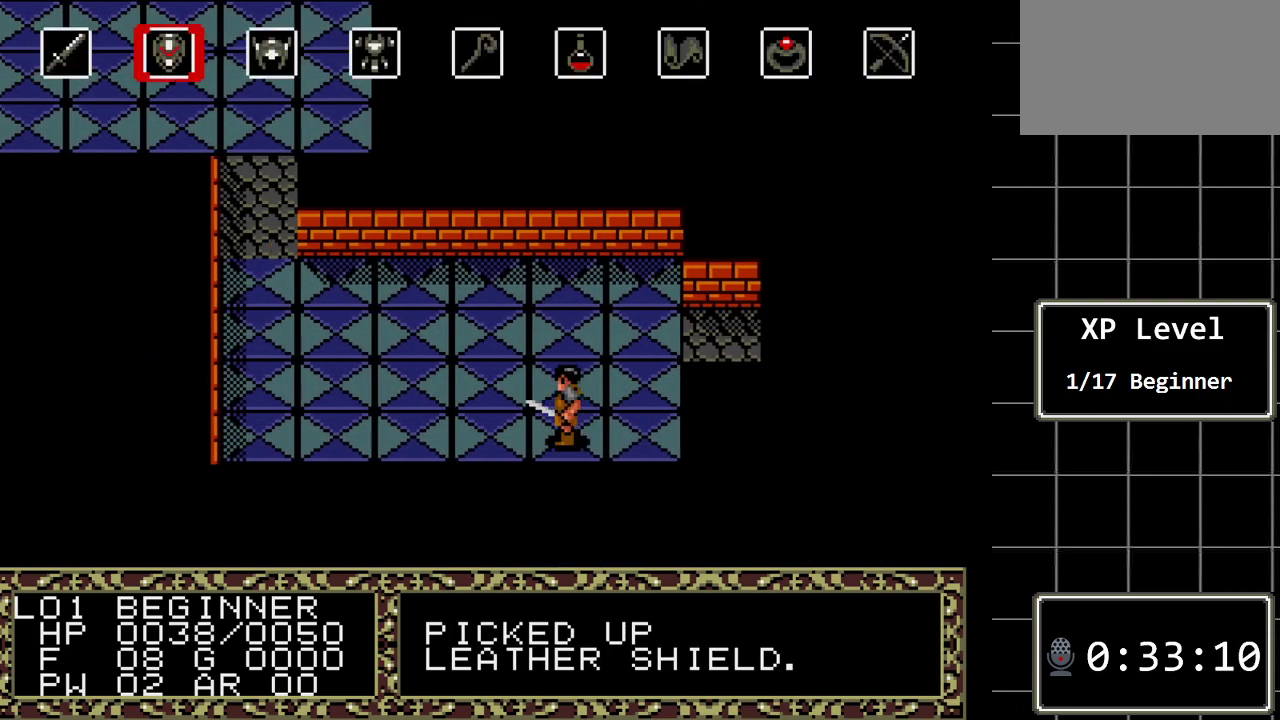
{"buttons": ["DPAD_LEFT"], "events": [[50, "DPAD_RIGHT", "up"], [133, "DPAD_RIGHT", "down"], [267, "DPAD_RIGHT", "up"], [433, "DPAD_LEFT", "down"]]}
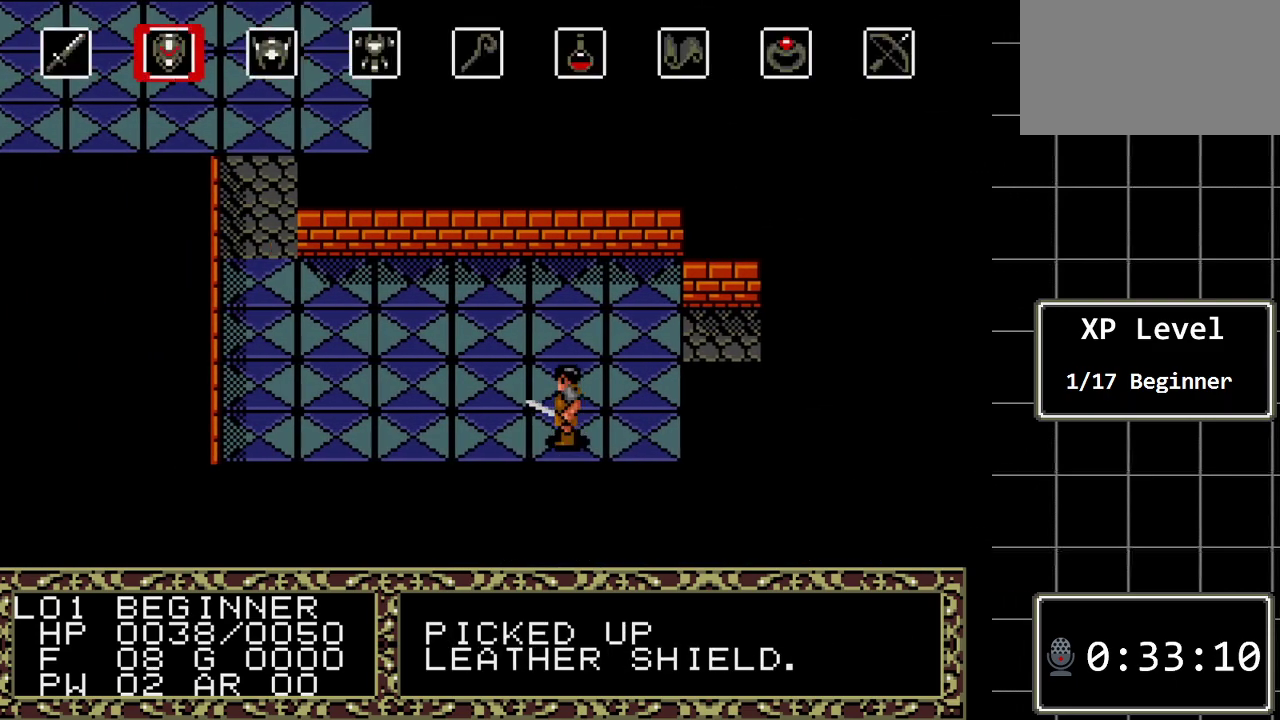
{"buttons": [], "events": [[17, "DPAD_LEFT", "up"], [83, "C", "down"], [217, "C", "up"]]}
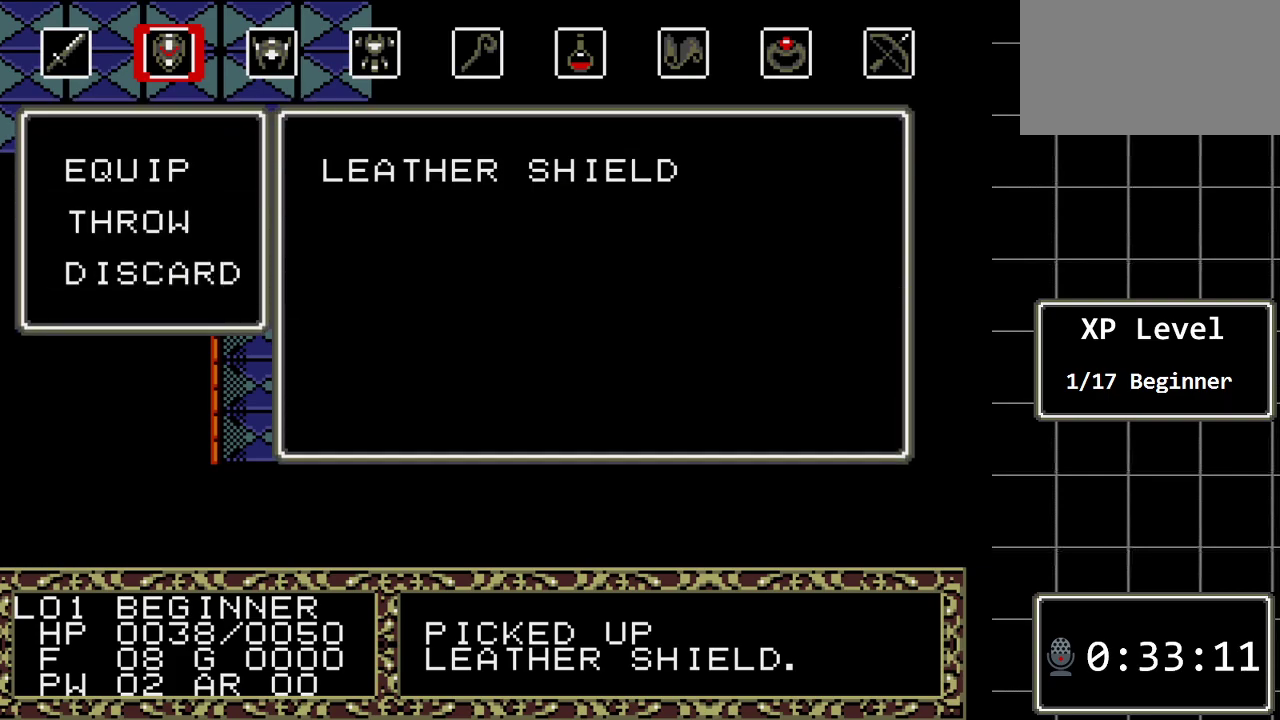
{"buttons": [], "events": [[267, "C", "down"], [383, "C", "up"]]}
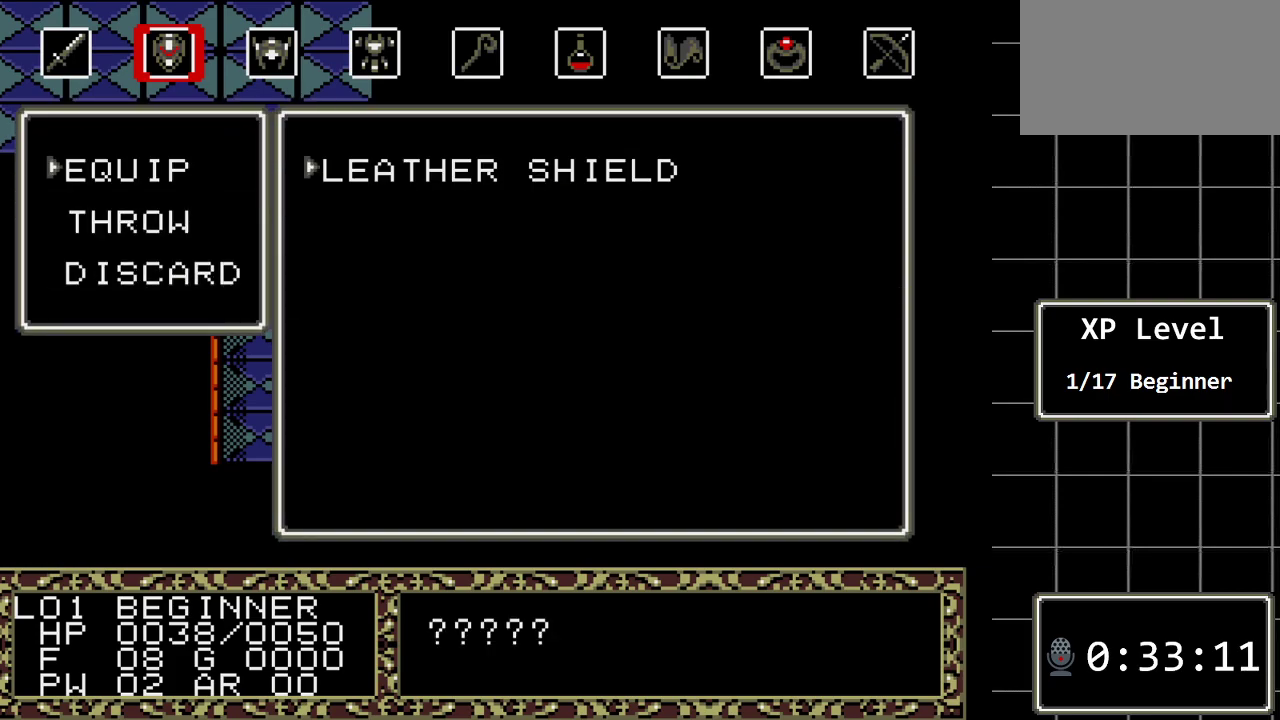
{"buttons": [], "events": [[50, "C", "down"], [183, "C", "up"]]}
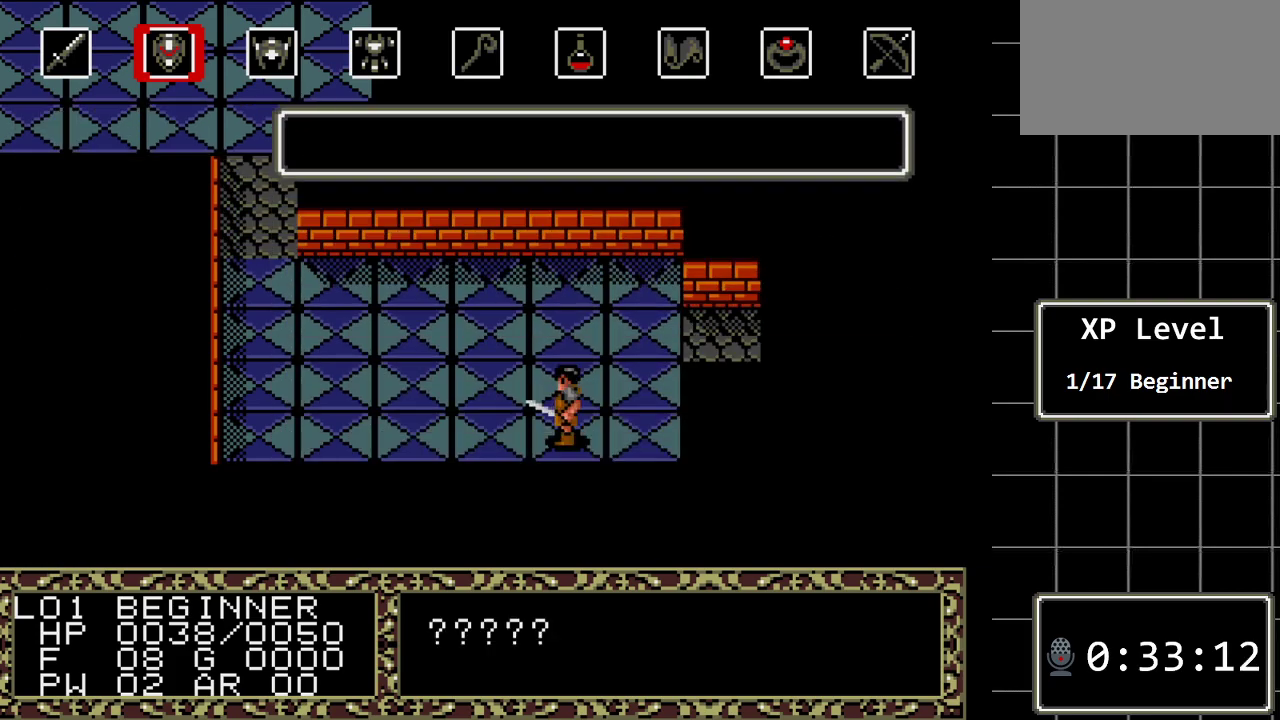
{"buttons": ["DPAD_UP"], "events": [[383, "DPAD_UP", "down"]]}
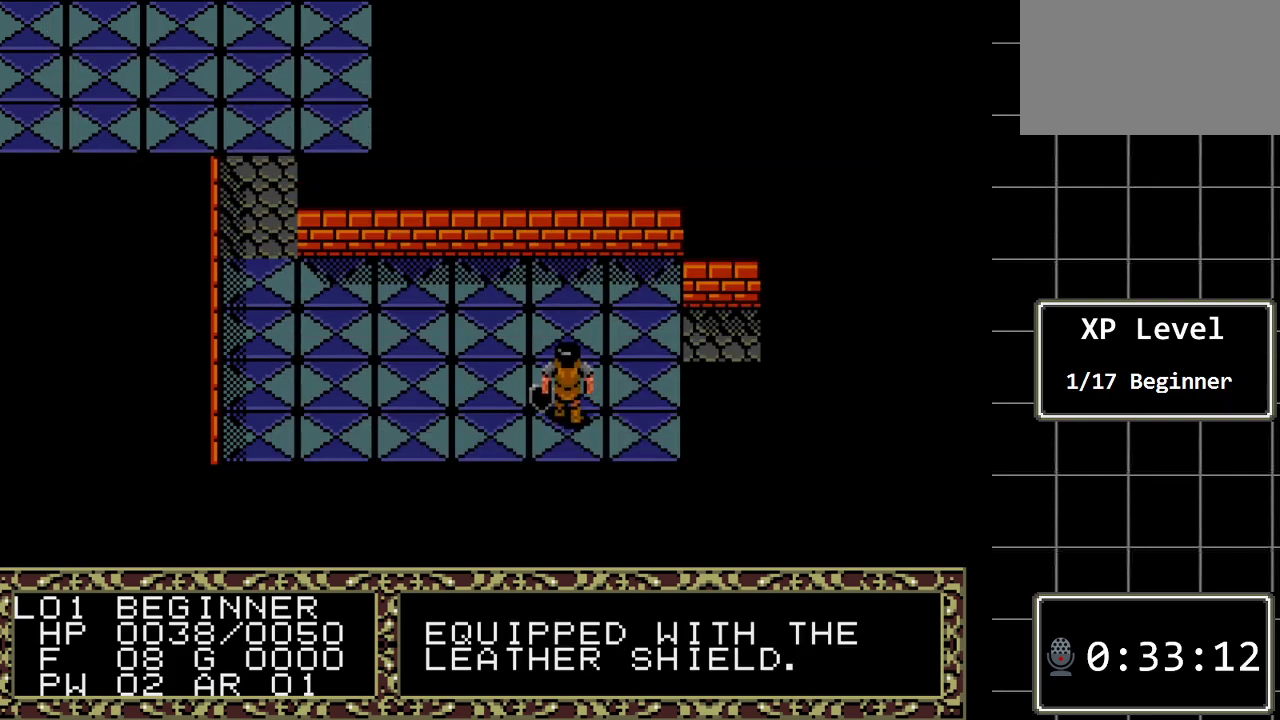
{"buttons": ["DPAD_RIGHT"], "events": [[133, "DPAD_UP", "up"], [233, "DPAD_RIGHT", "down"]]}
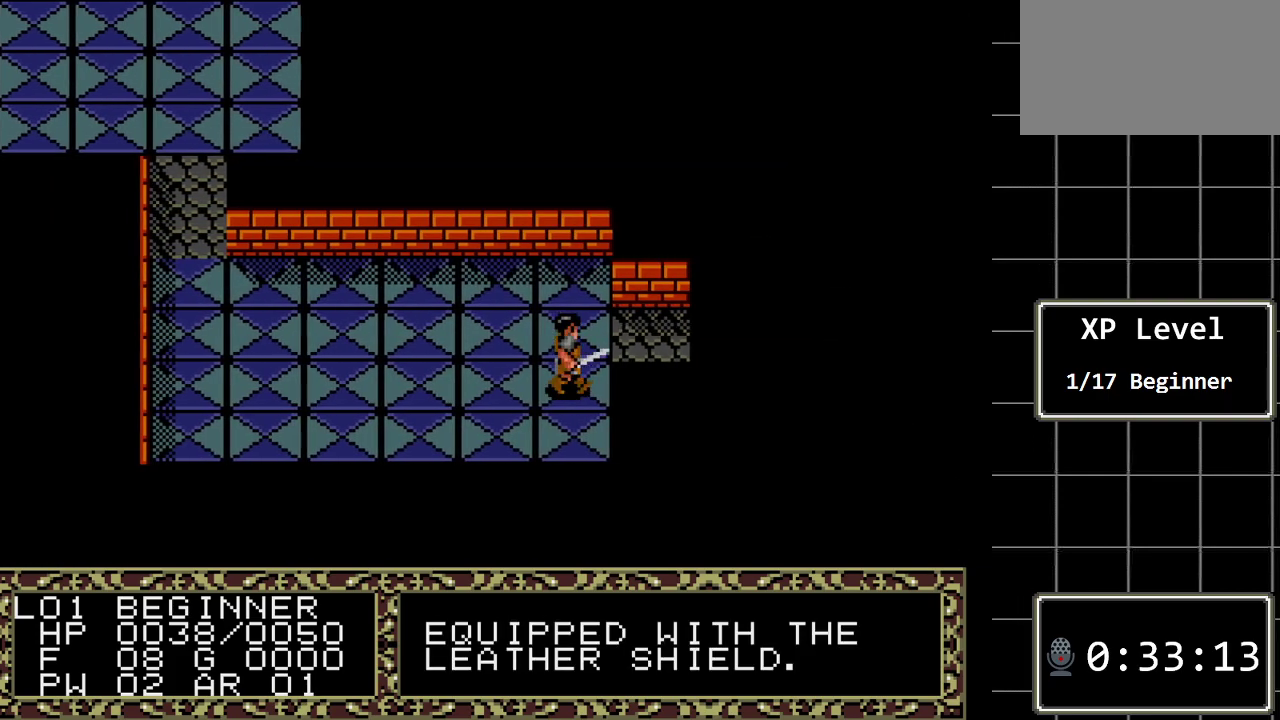
{"buttons": ["DPAD_RIGHT"], "events": [[83, "DPAD_RIGHT", "up"], [117, "DPAD_UP", "down"], [250, "DPAD_UP", "up"], [283, "DPAD_RIGHT", "down"]]}
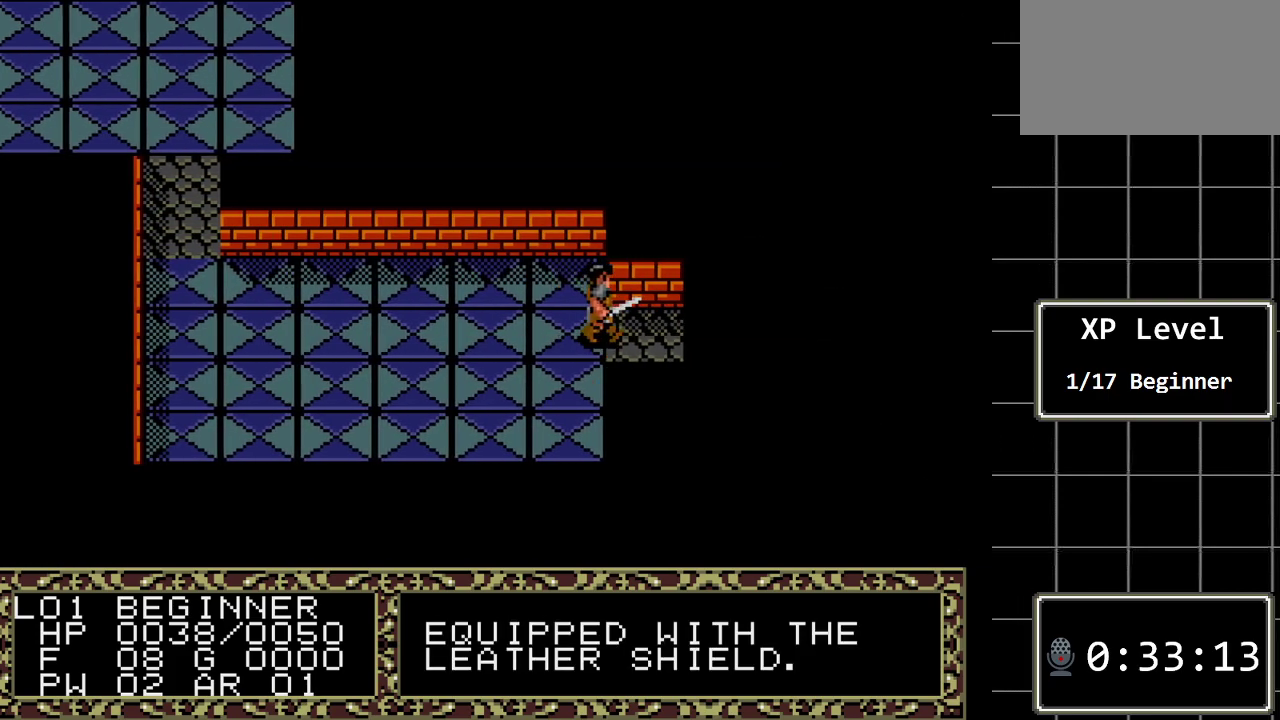
{"buttons": ["DPAD_RIGHT"], "events": []}
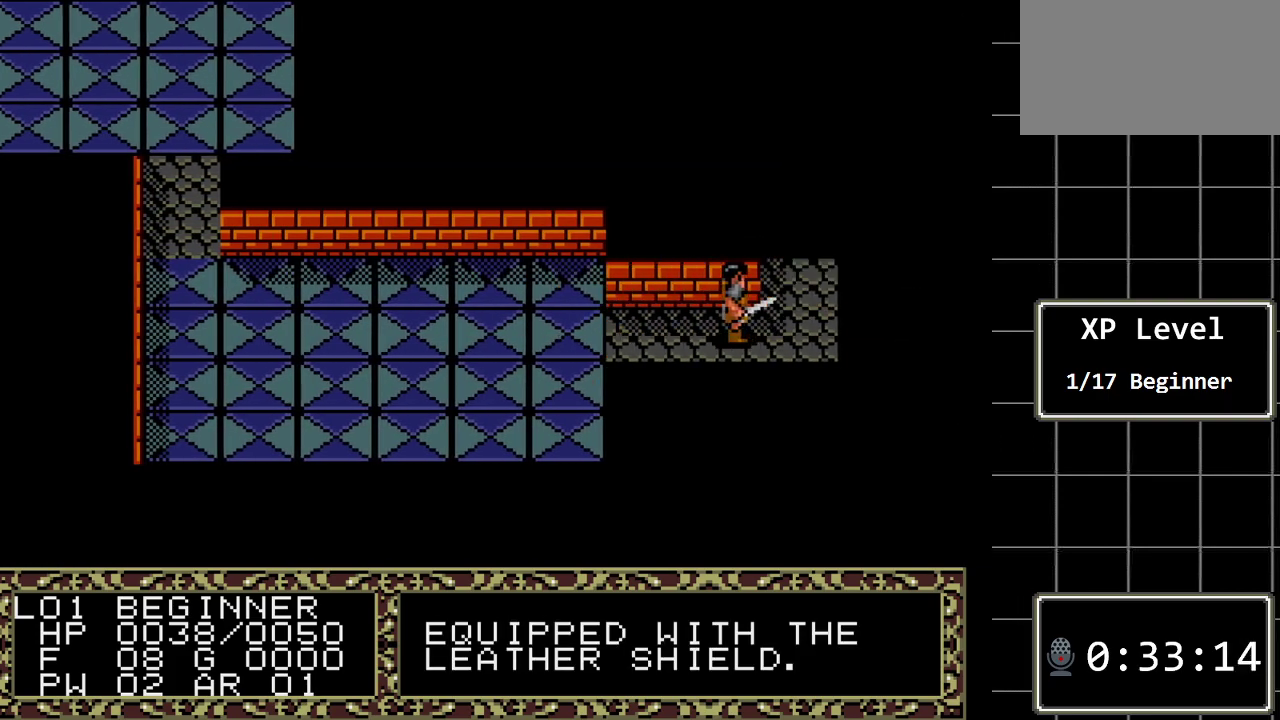
{"buttons": ["DPAD_UP"], "events": [[400, "DPAD_RIGHT", "up"], [400, "DPAD_UP", "down"]]}
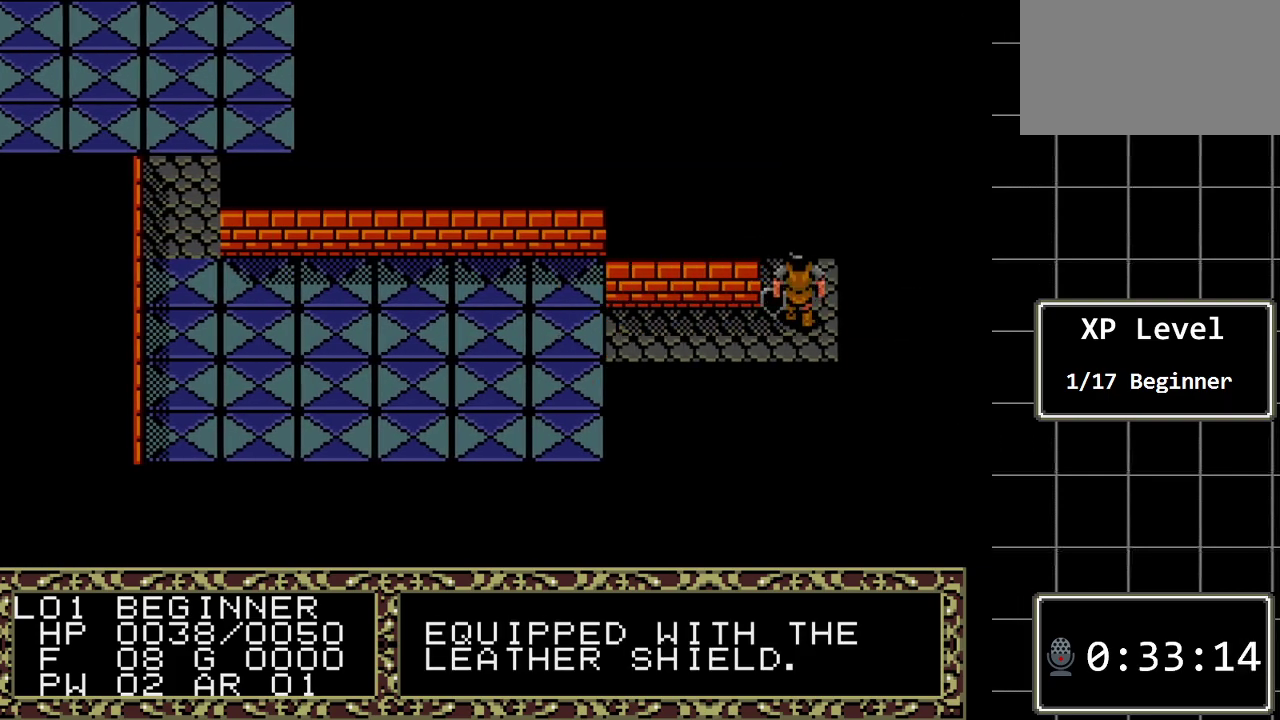
{"buttons": ["DPAD_UP"], "events": []}
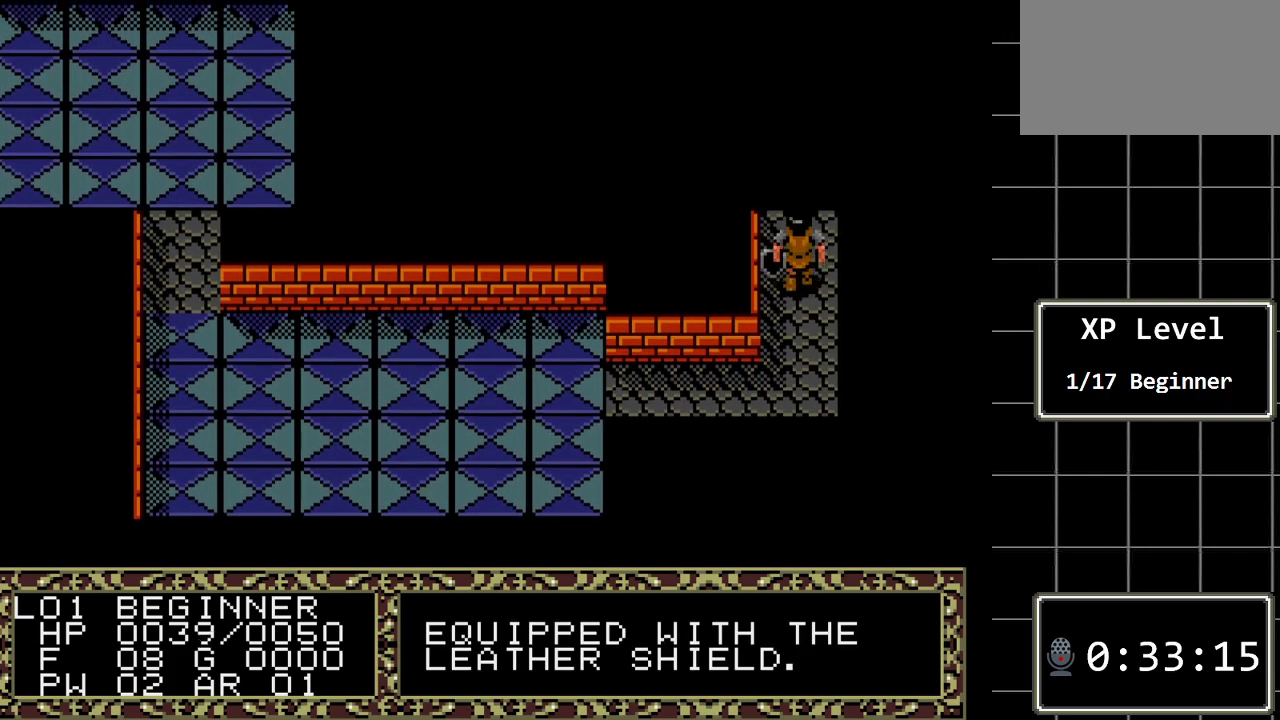
{"buttons": ["DPAD_UP"], "events": []}
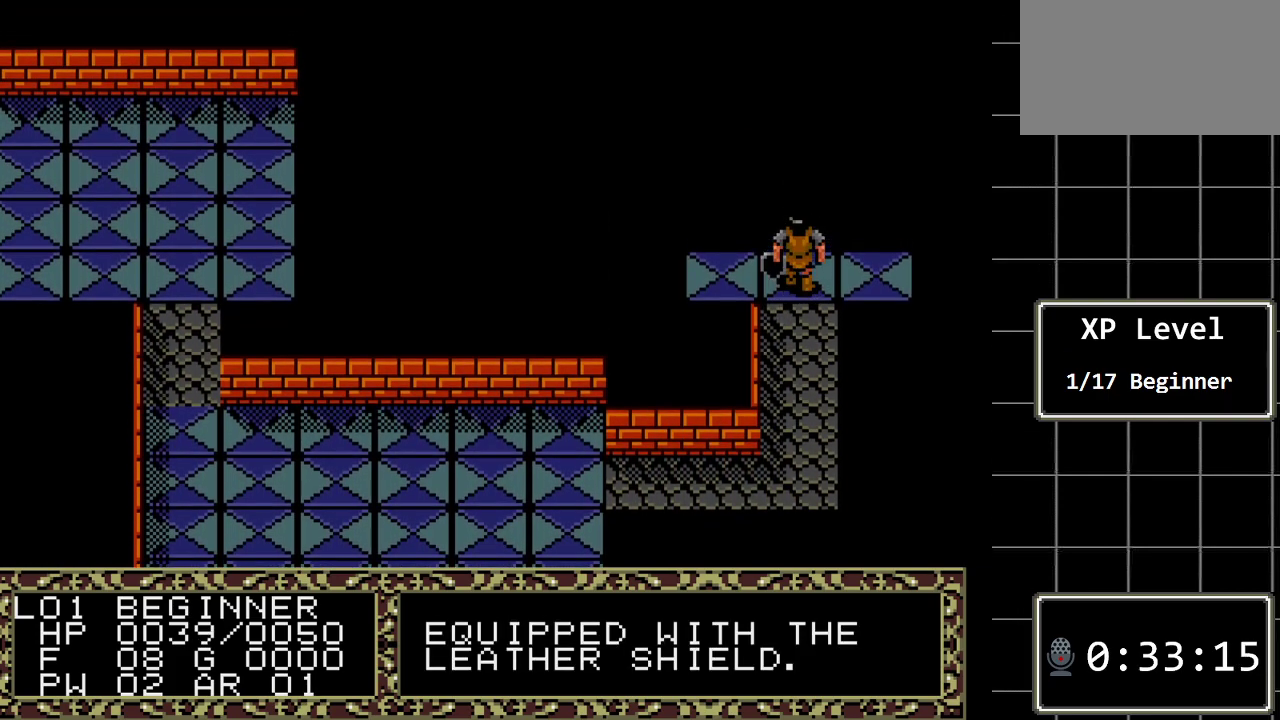
{"buttons": [], "events": [[117, "DPAD_UP", "up"]]}
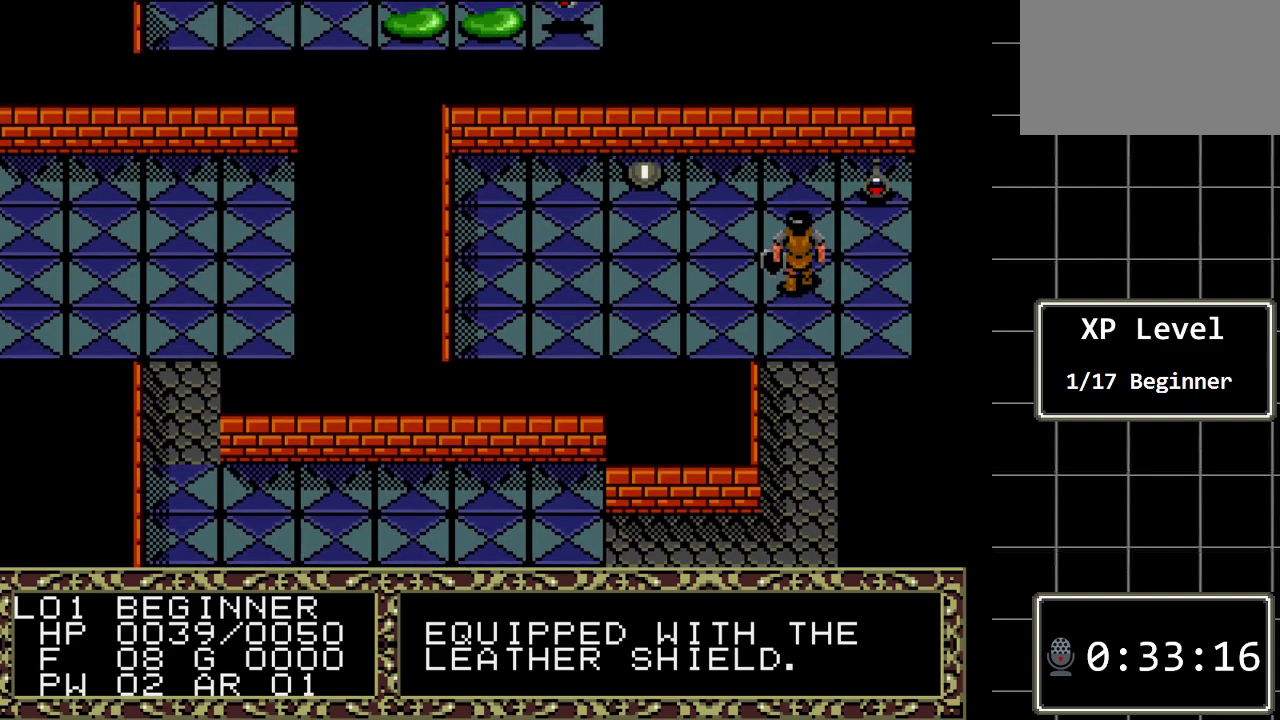
{"buttons": [], "events": [[283, "DPAD_RIGHT", "down"], [500, "DPAD_RIGHT", "up"]]}
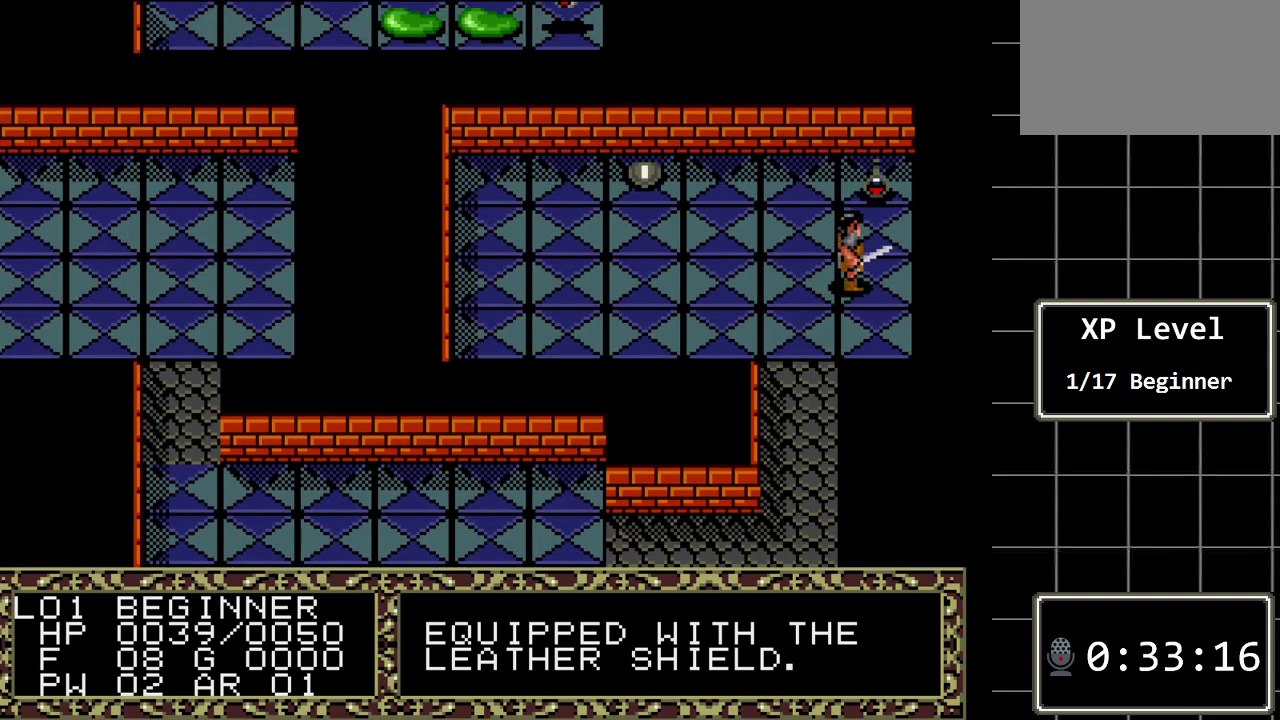
{"buttons": ["DPAD_UP"], "events": [[67, "DPAD_UP", "down"]]}
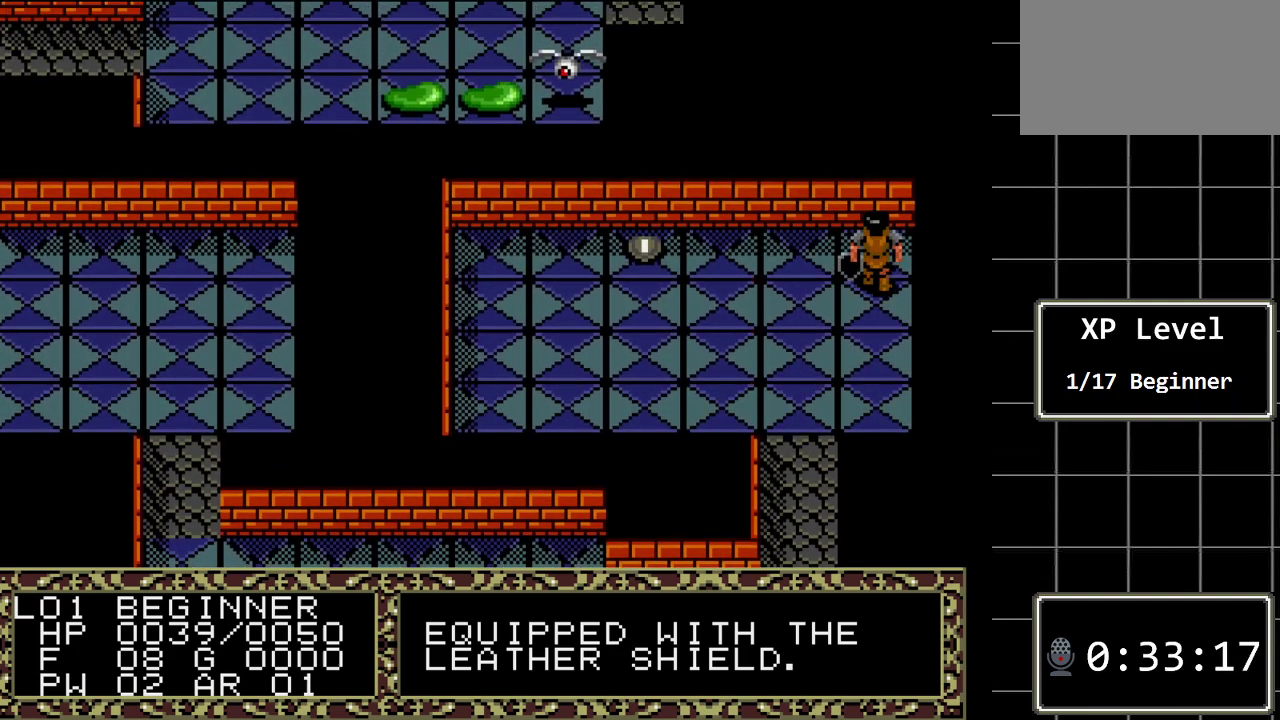
{"buttons": [], "events": [[83, "DPAD_UP", "up"], [217, "A", "down"], [400, "A", "up"]]}
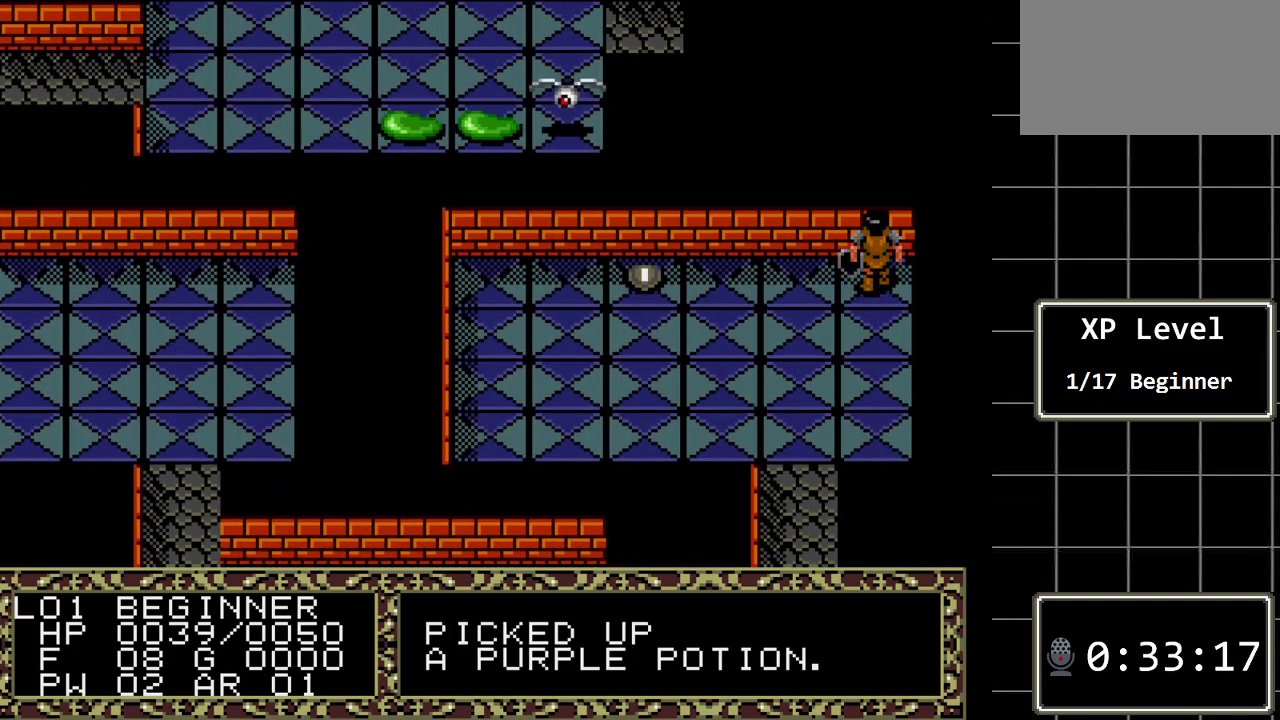
{"buttons": ["DPAD_LEFT"], "events": [[100, "DPAD_LEFT", "down"]]}
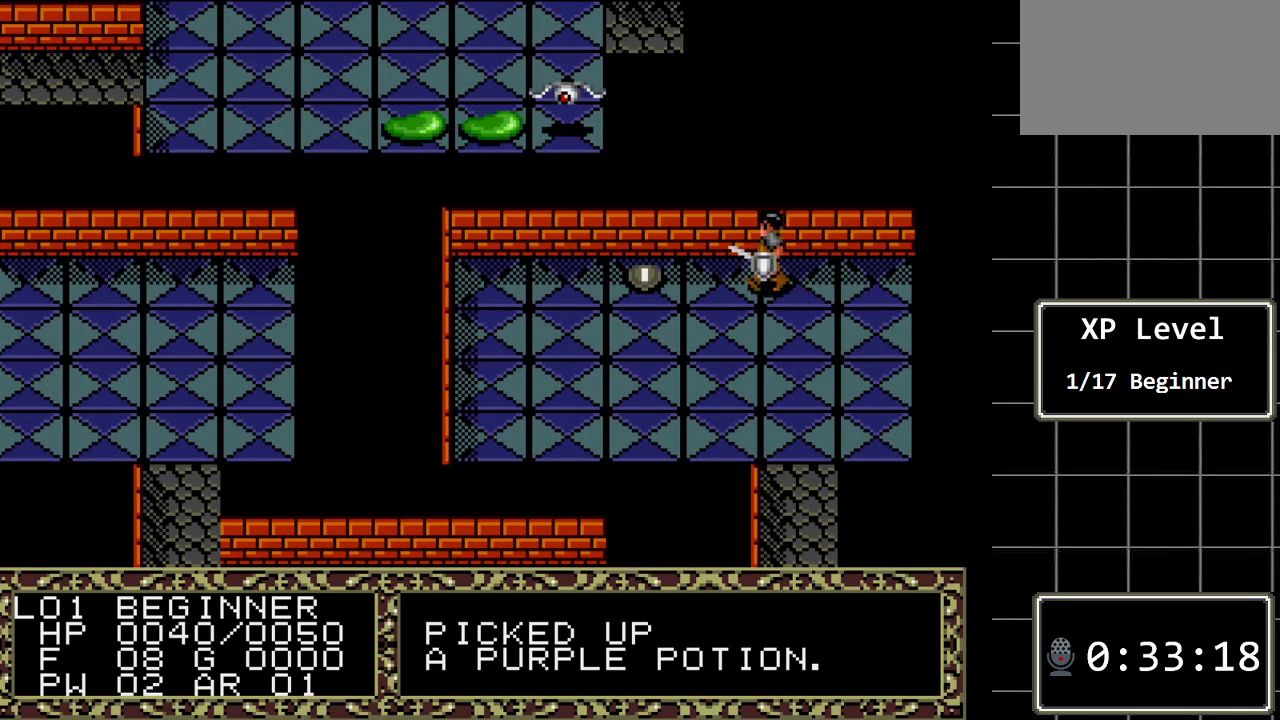
{"buttons": ["A"], "events": [[300, "DPAD_LEFT", "up"], [500, "A", "down"]]}
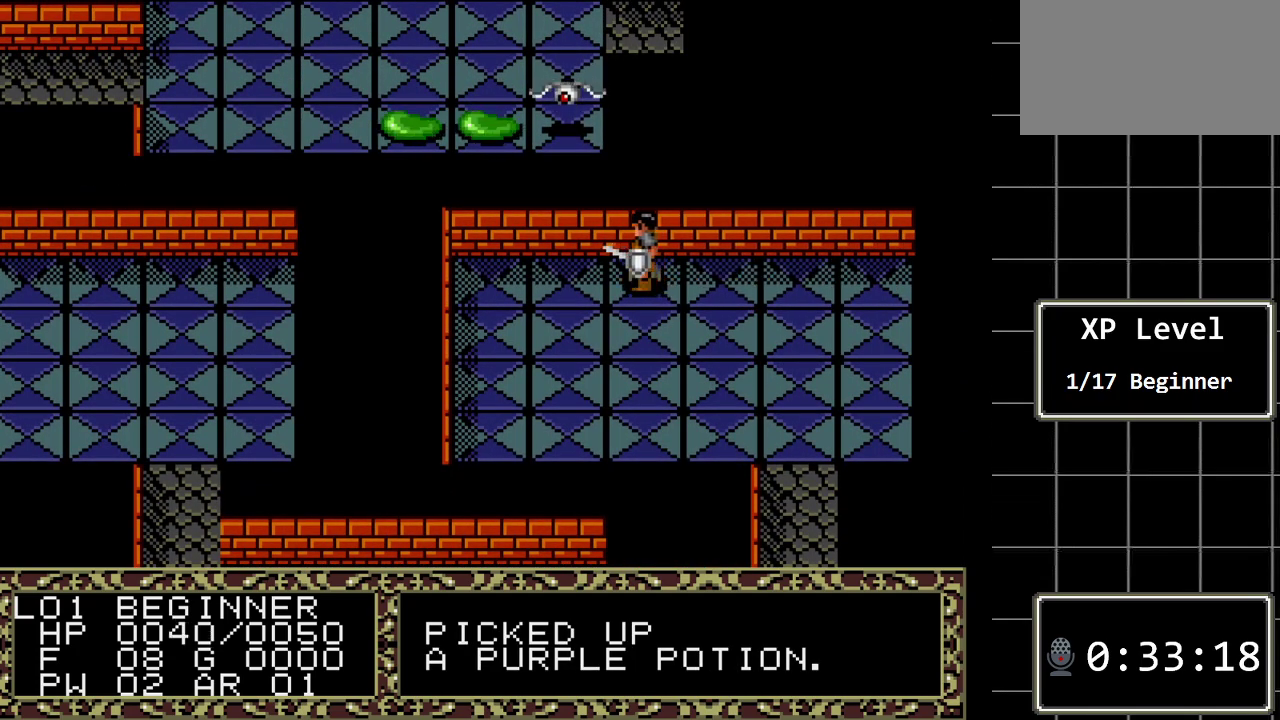
{"buttons": ["DPAD_DOWN"], "events": [[183, "A", "up"], [383, "DPAD_DOWN", "down"]]}
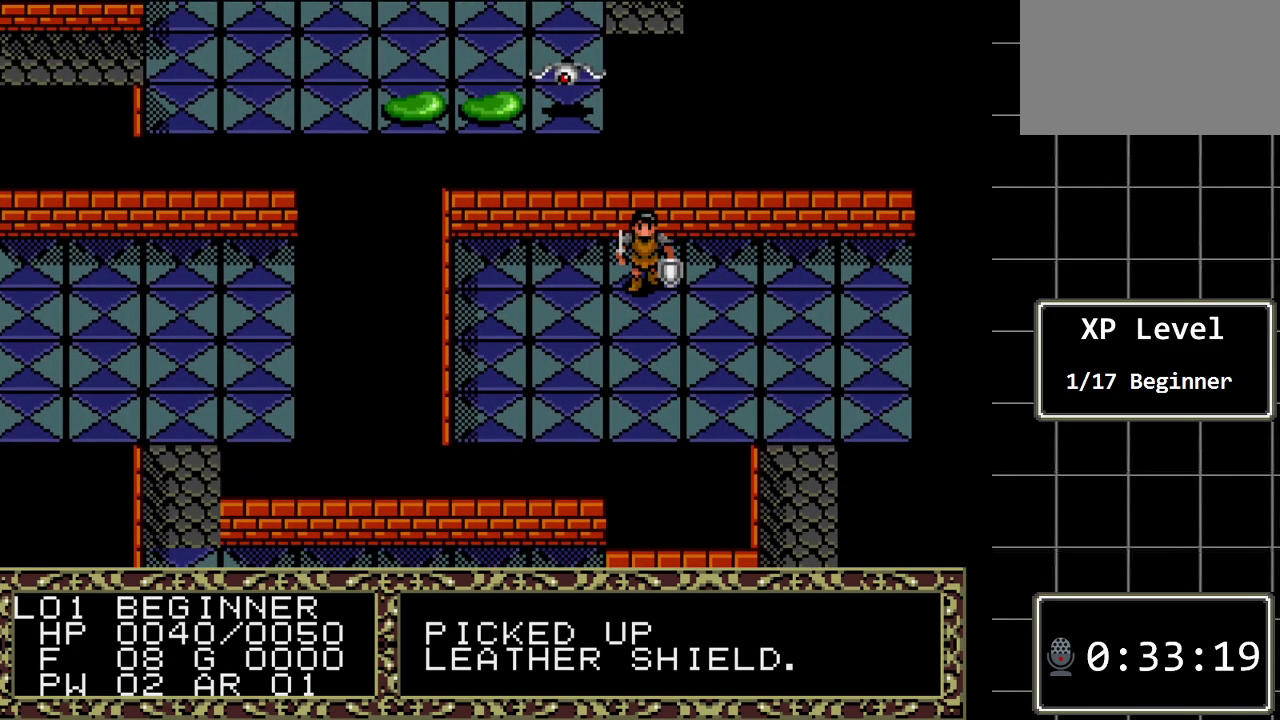
{"buttons": ["DPAD_DOWN"], "events": []}
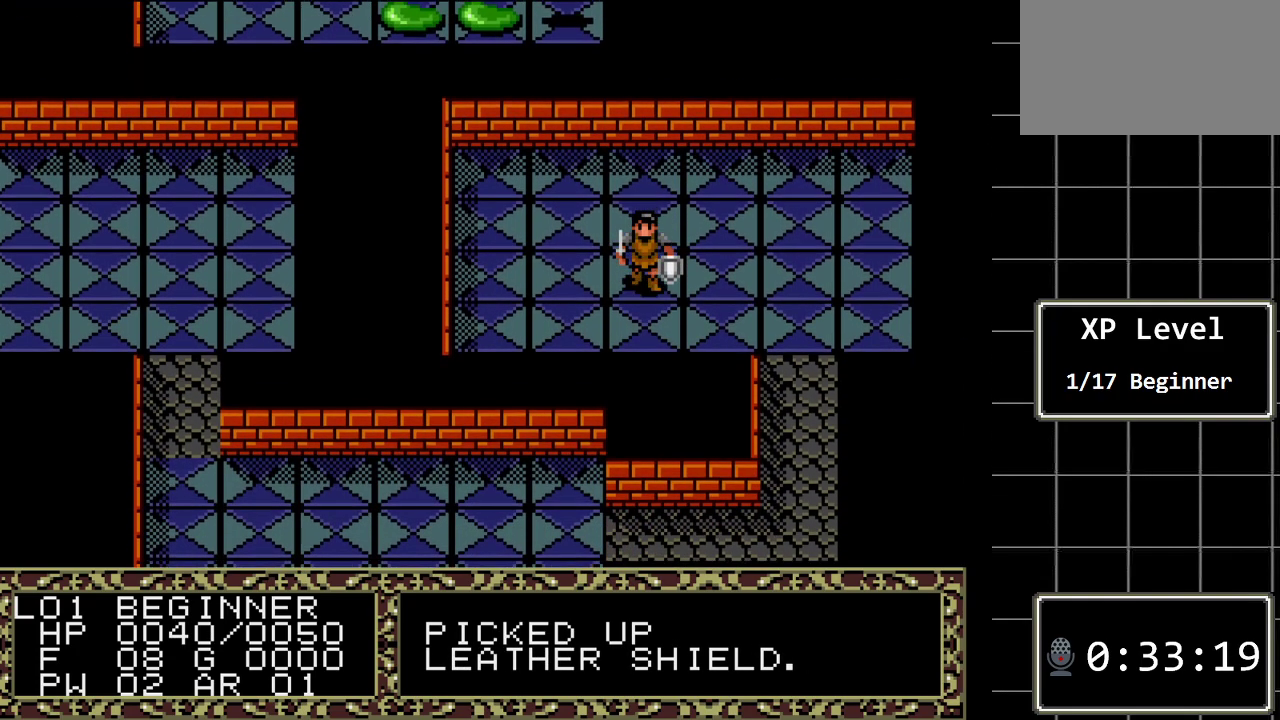
{"buttons": ["DPAD_RIGHT"], "events": [[117, "DPAD_DOWN", "up"], [117, "DPAD_RIGHT", "down"]]}
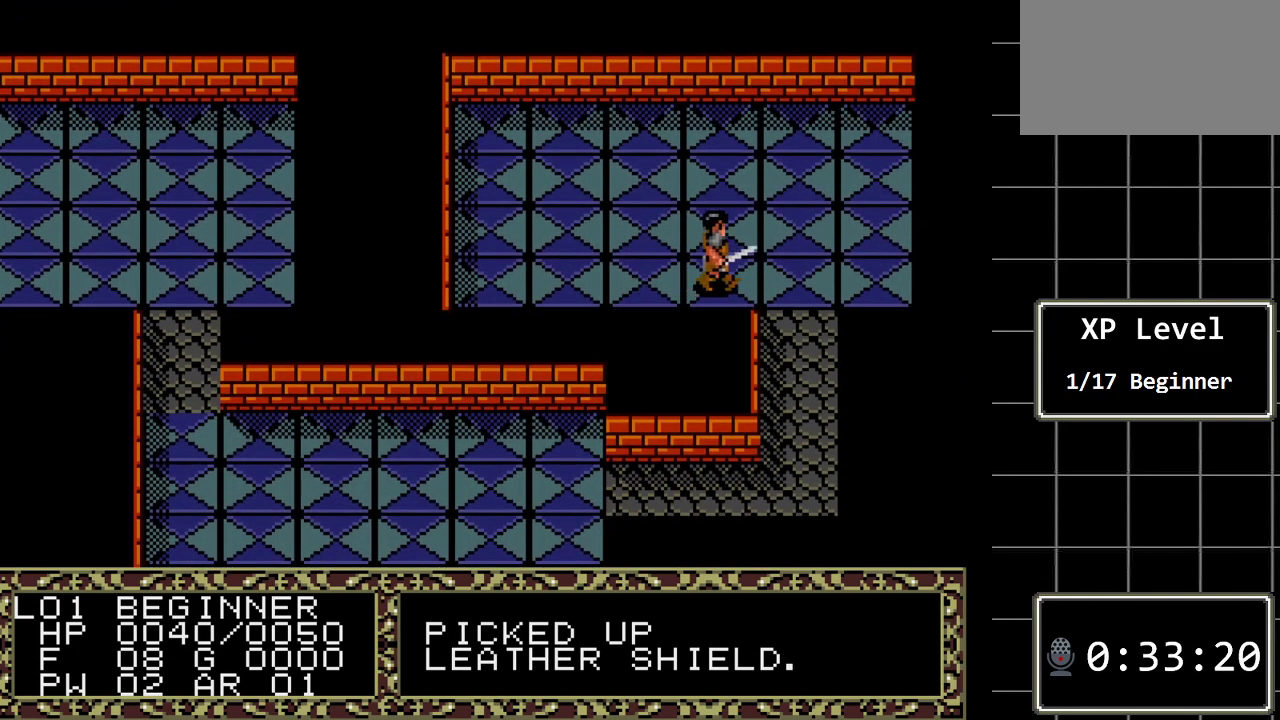
{"buttons": ["DPAD_DOWN"], "events": [[83, "DPAD_DOWN", "down"], [83, "DPAD_RIGHT", "up"]]}
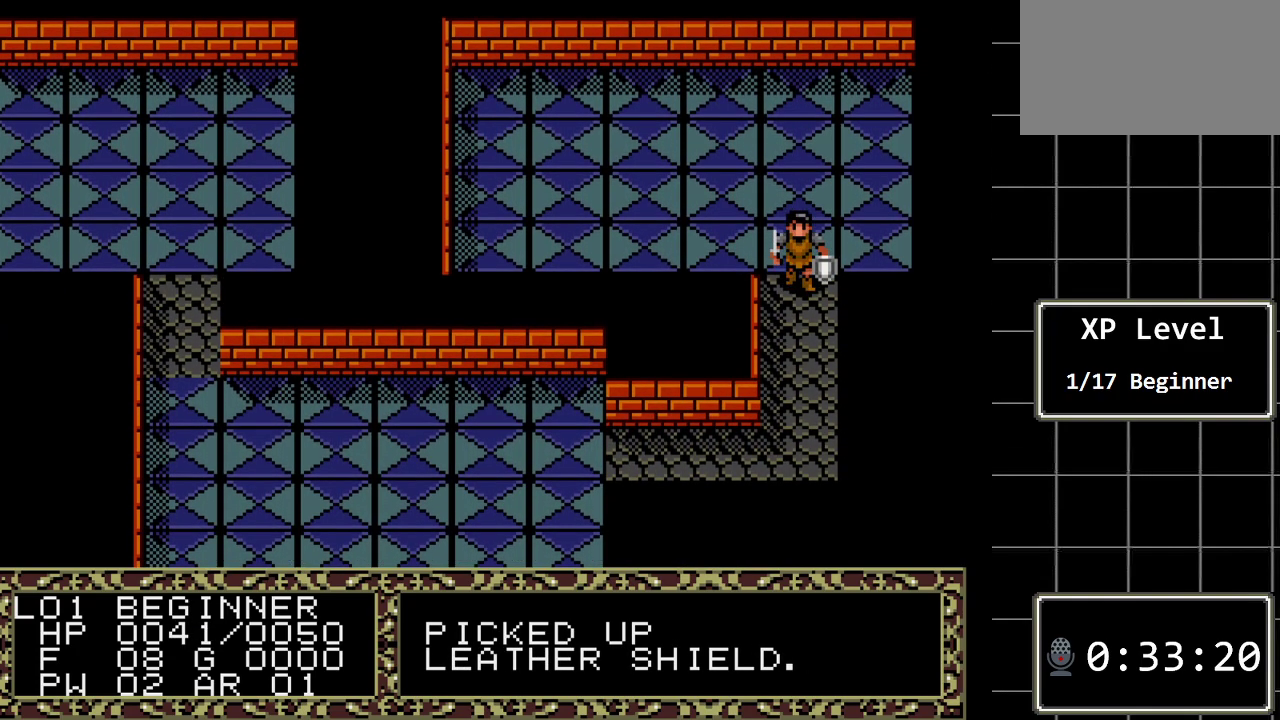
{"buttons": ["DPAD_DOWN"], "events": []}
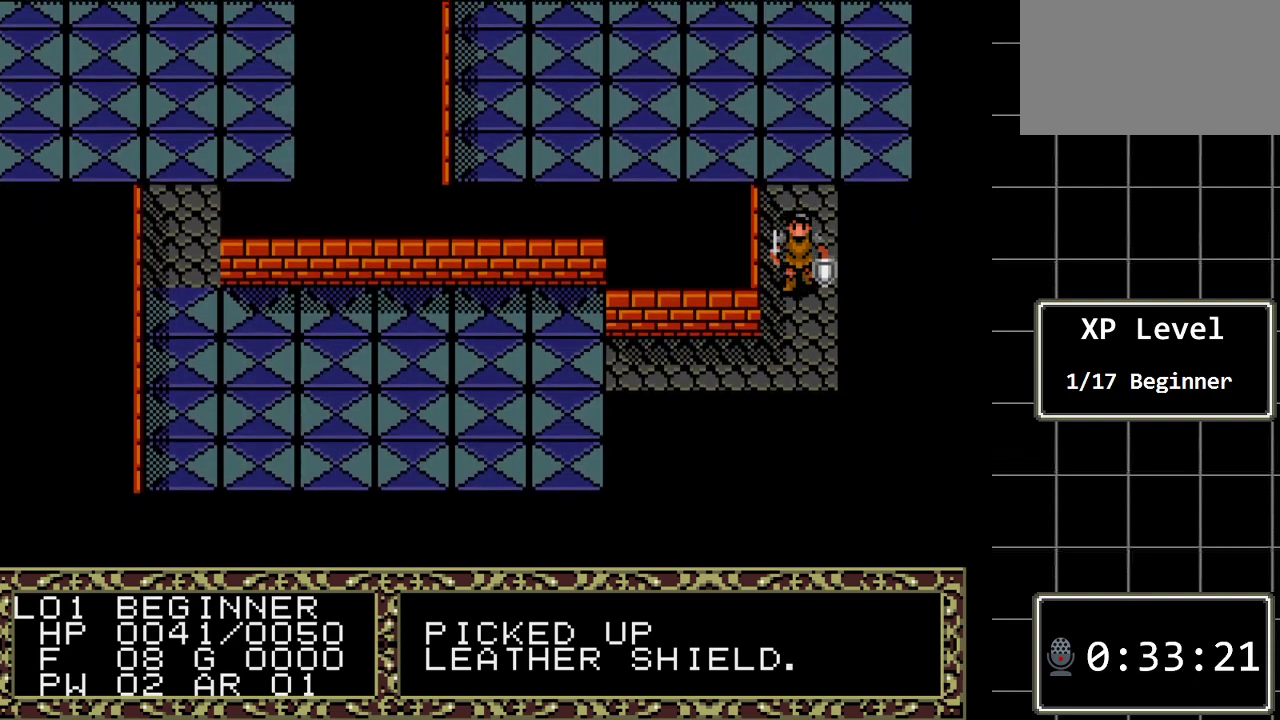
{"buttons": ["DPAD_LEFT"], "events": [[400, "DPAD_DOWN", "up"], [467, "DPAD_LEFT", "down"]]}
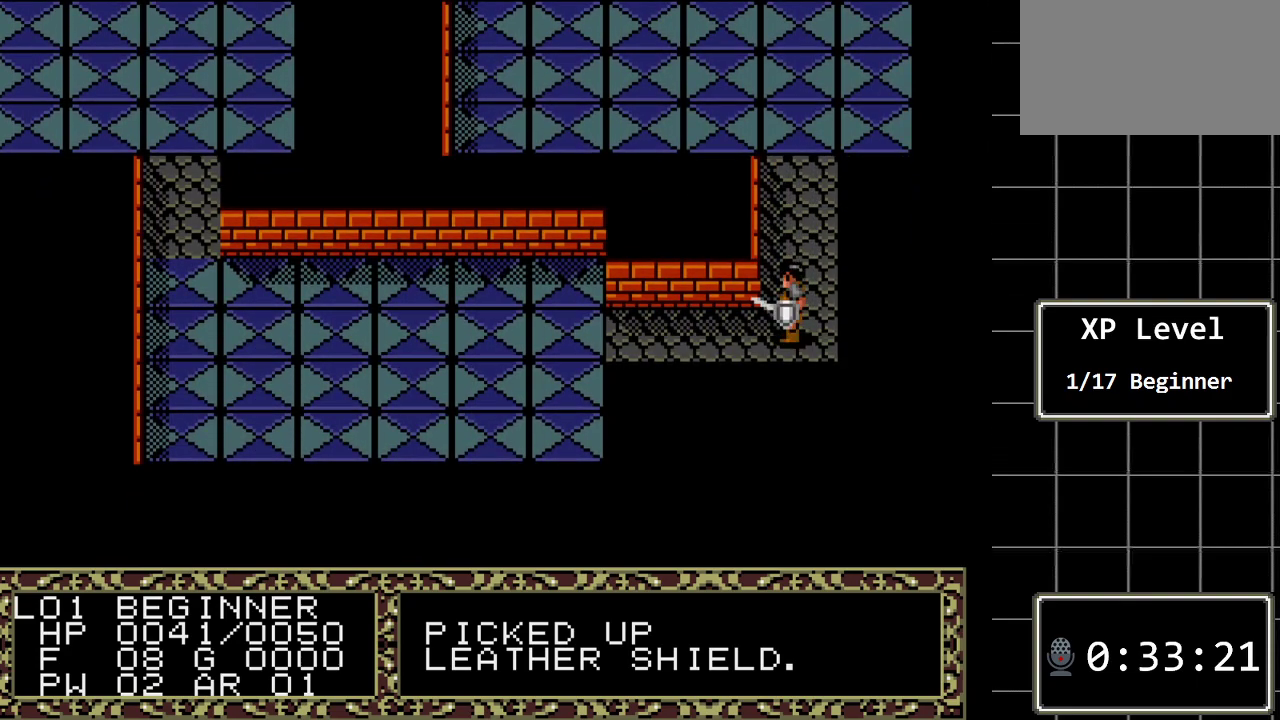
{"buttons": ["DPAD_LEFT"], "events": []}
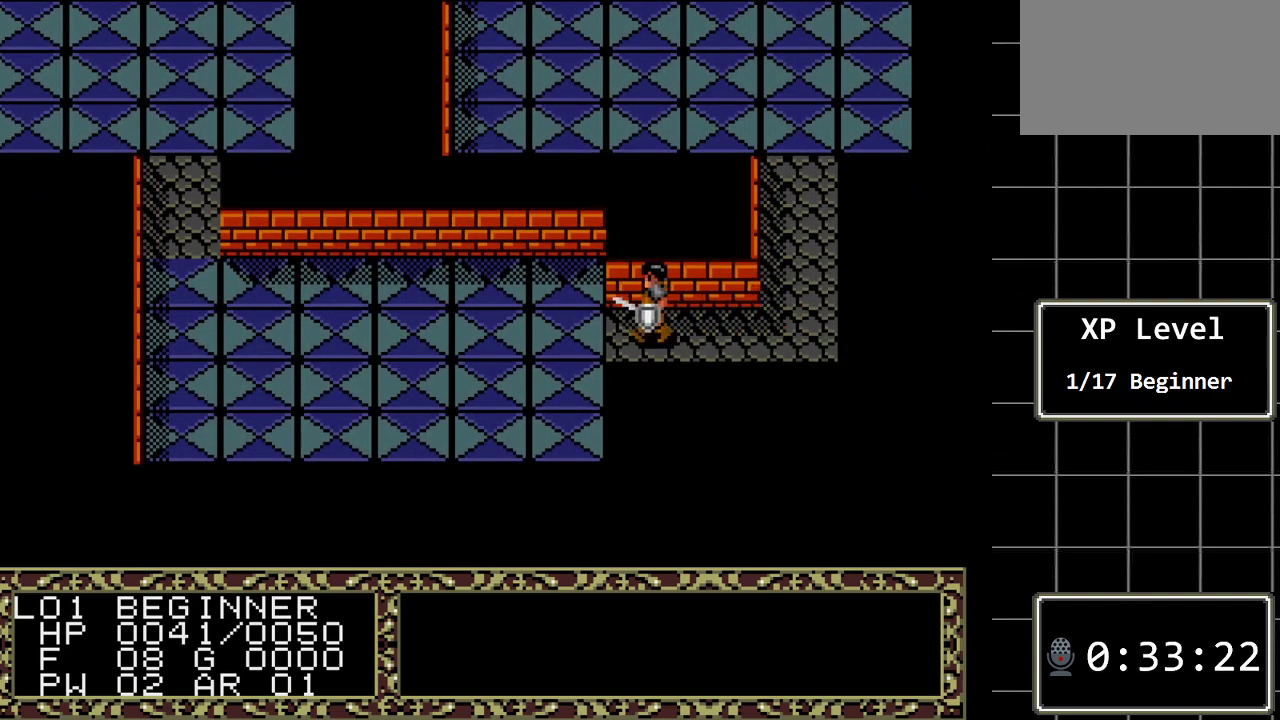
{"buttons": ["DPAD_UP"], "events": [[433, "DPAD_LEFT", "up"], [467, "DPAD_UP", "down"]]}